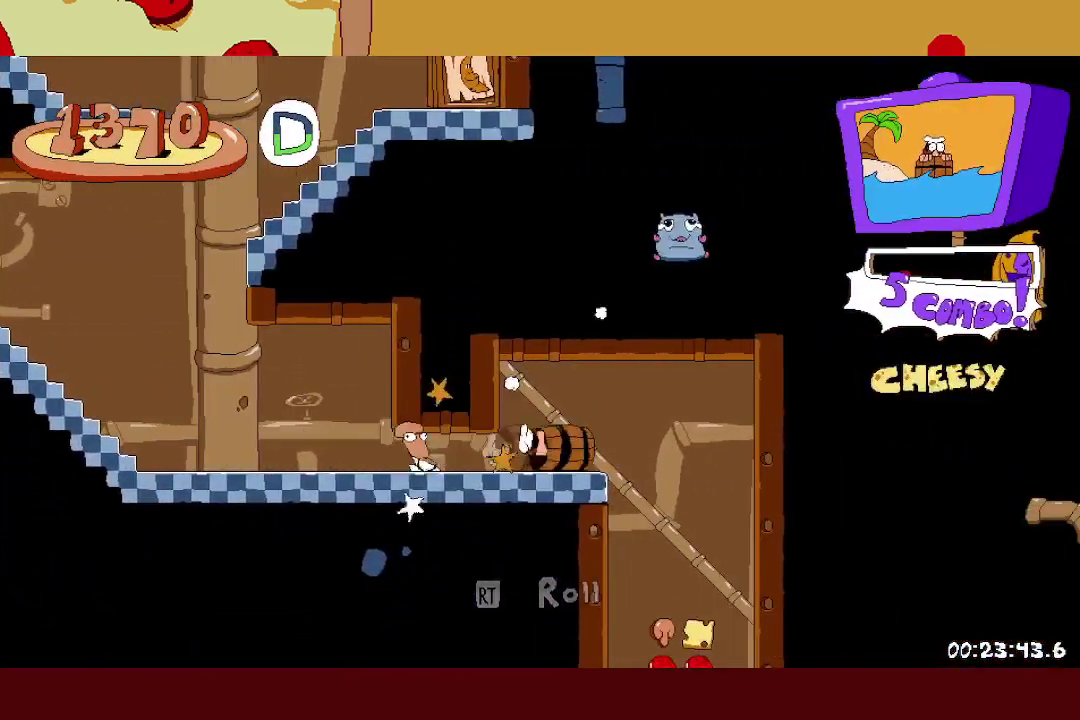
Gameplay with a controller (Xbox layout); each line is a JSON object with the inputs held at the frame after it. "events" lists button and stick changes between this image and that frame as [ms after this image, input, new state], when the widget could be followed in between. Not read: R3 right_stick.
{"buttons": ["R2"], "left_stick": "right", "events": []}
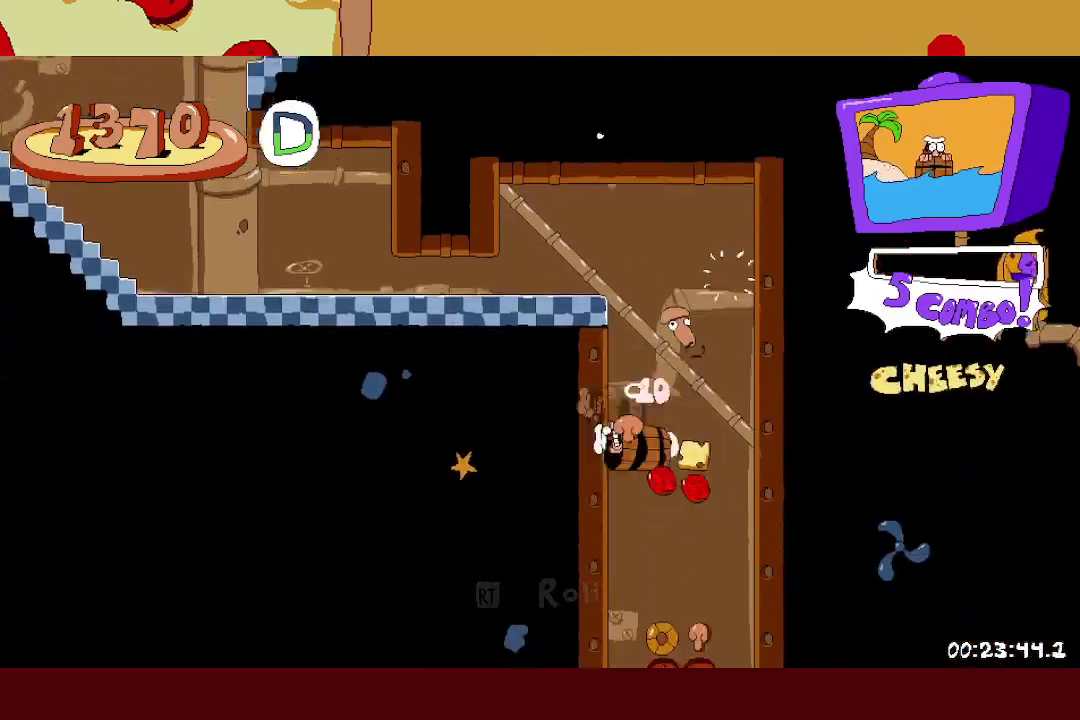
{"buttons": ["R2"], "left_stick": "right", "events": []}
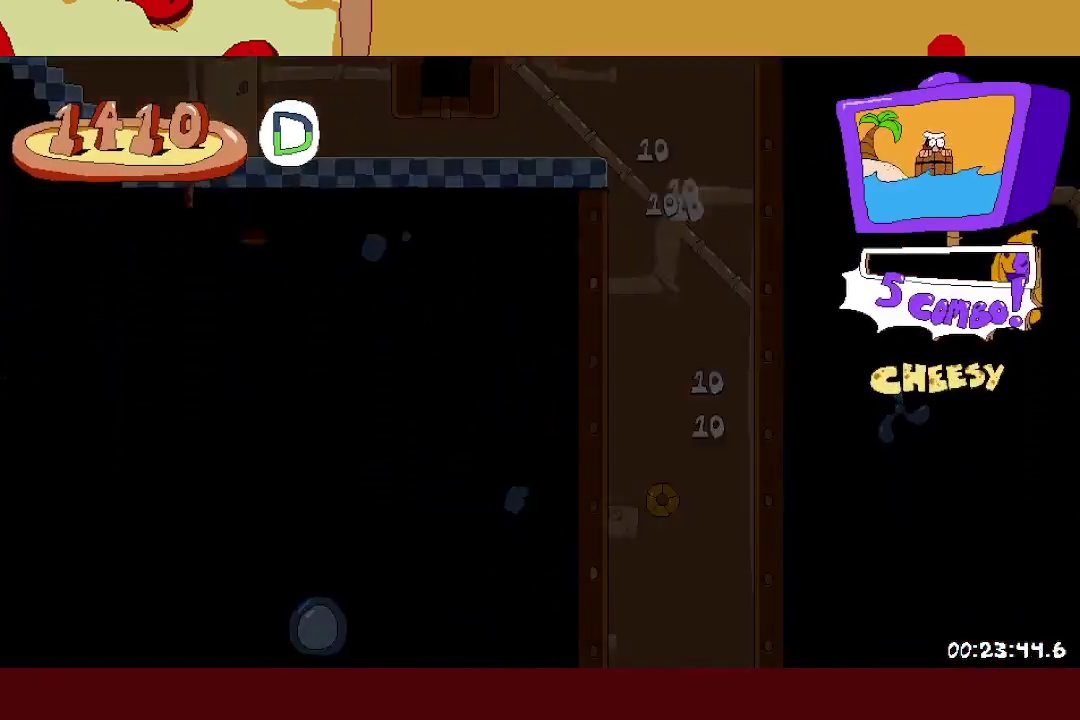
{"buttons": ["R2"], "left_stick": "right", "events": []}
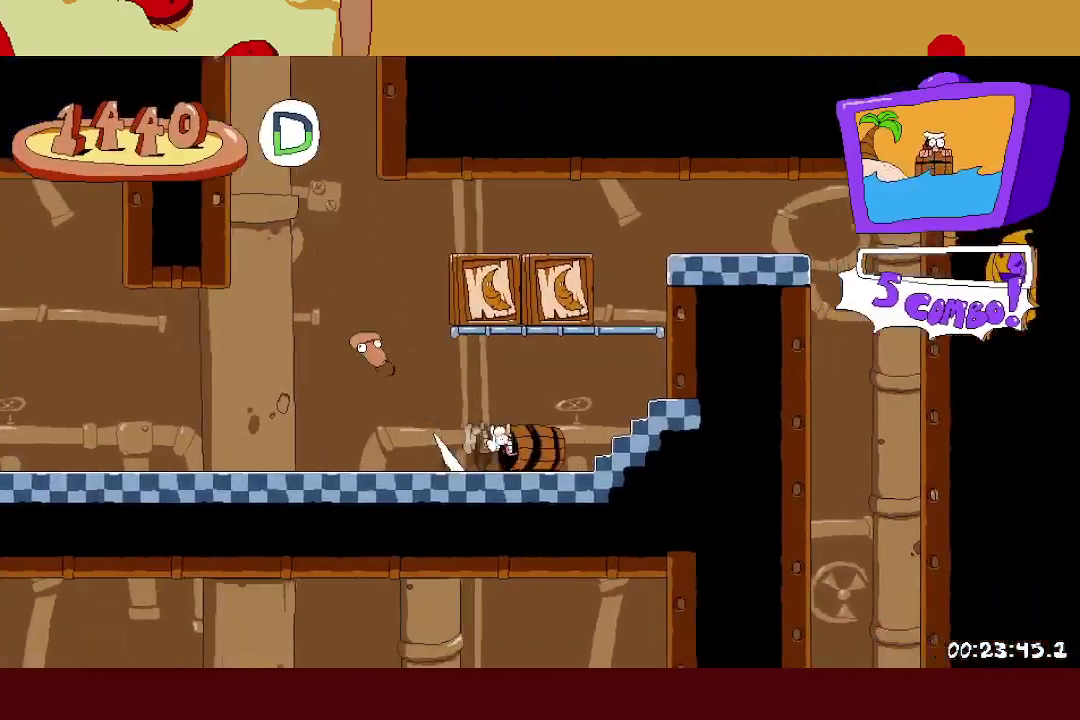
{"buttons": ["R2"], "left_stick": "right", "events": [[400, "R2", "up"], [483, "R2", "down"]]}
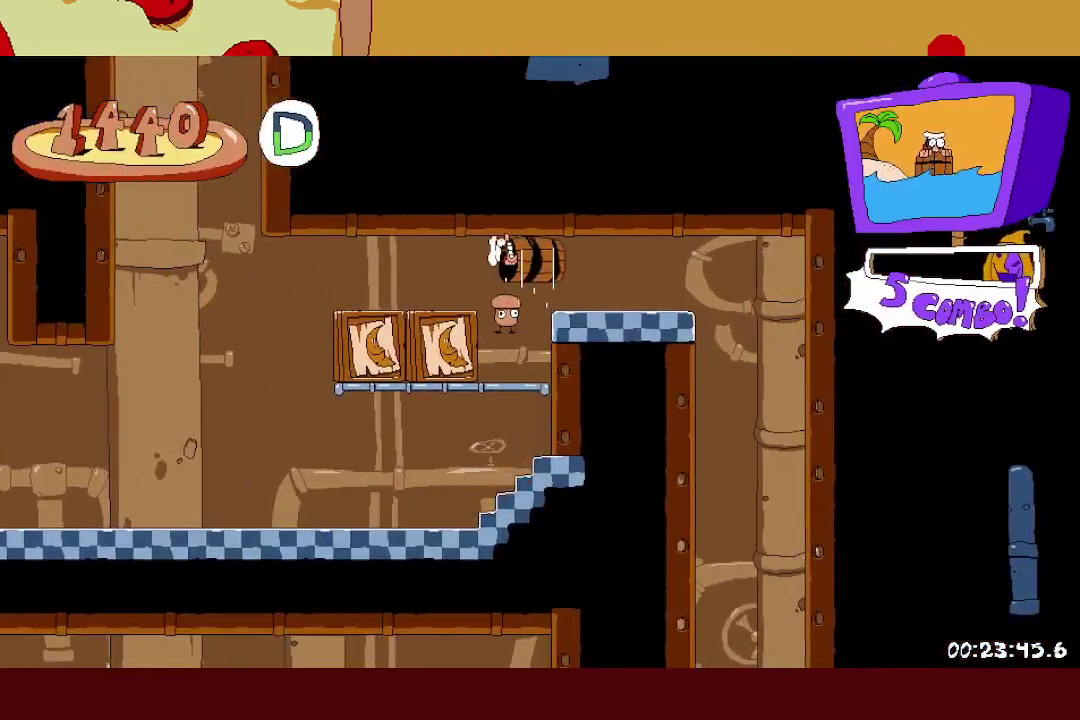
{"buttons": ["A"], "left_stick": "right", "events": [[267, "R2", "up"], [433, "A", "down"]]}
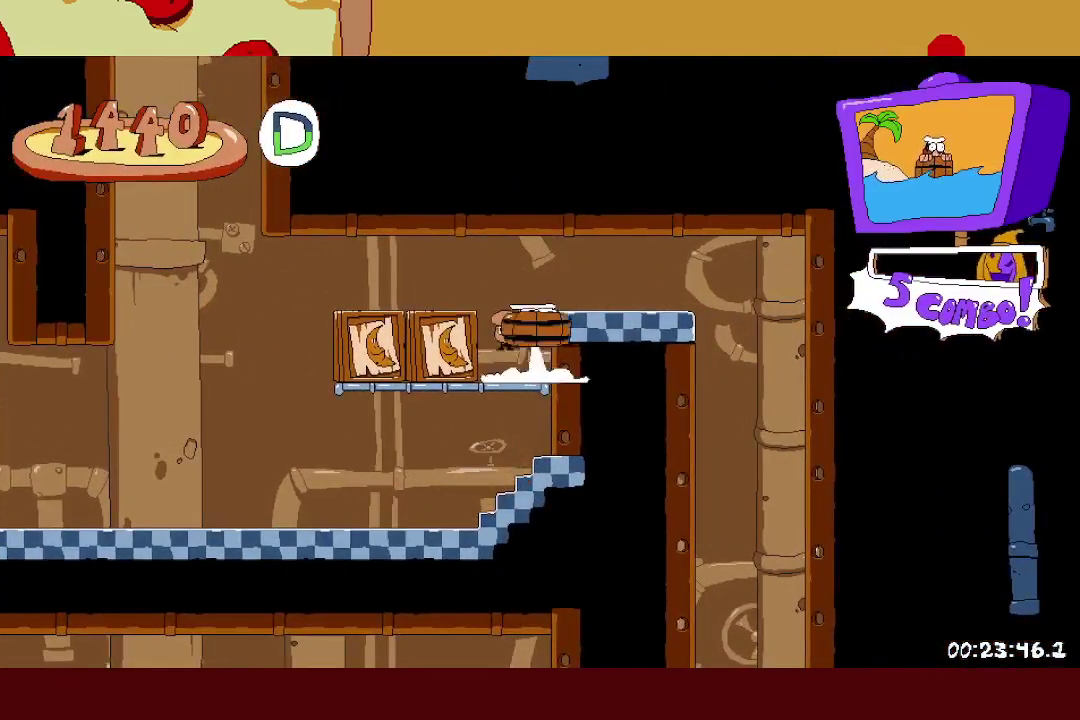
{"buttons": ["R2"], "left_stick": "right", "events": [[133, "A", "up"], [183, "R2", "down"]]}
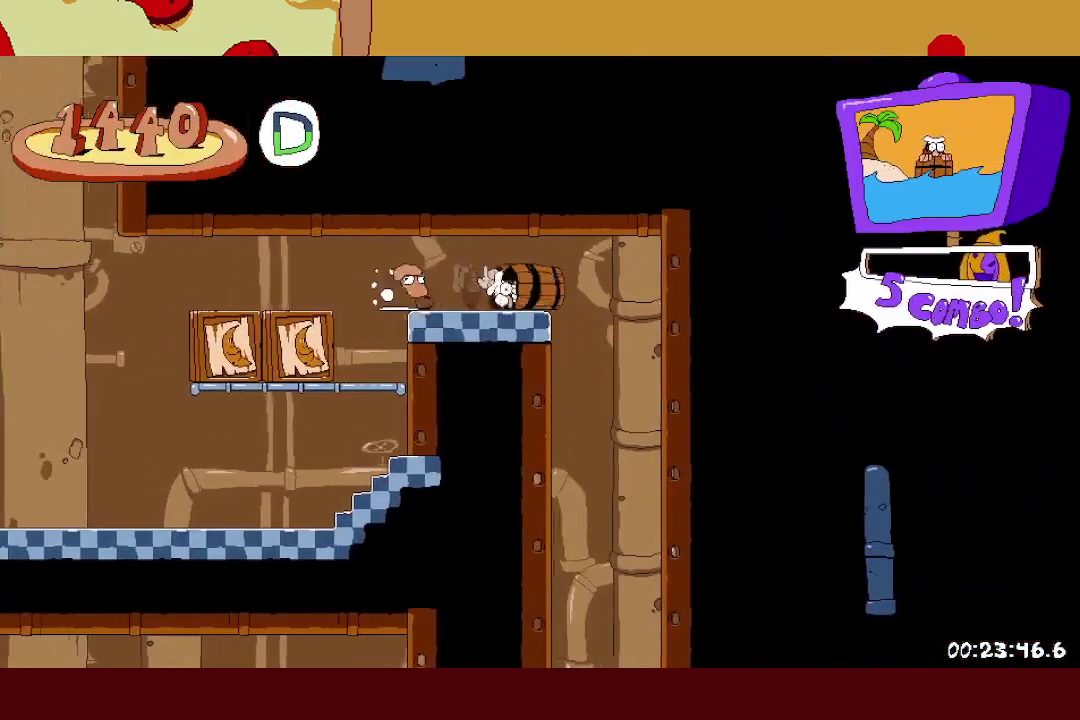
{"buttons": ["R2"], "left_stick": "right", "events": [[133, "left_stick", "center"], [333, "left_stick", "right"]]}
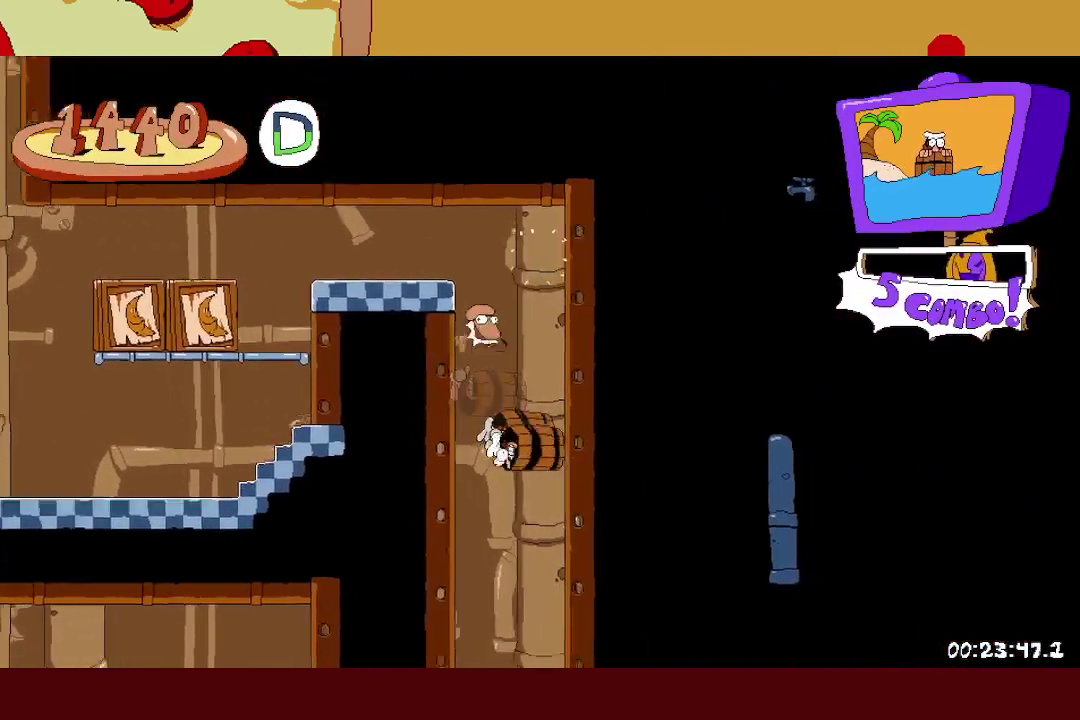
{"buttons": [], "left_stick": "right", "events": [[250, "R2", "up"]]}
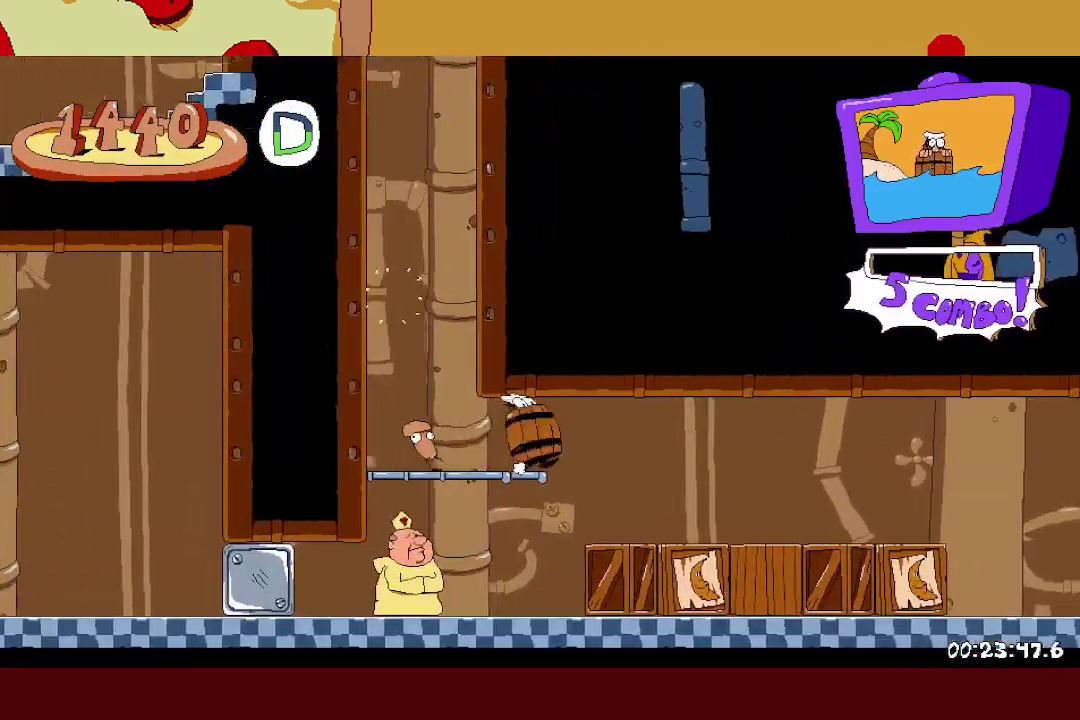
{"buttons": [], "left_stick": "left", "events": [[50, "left_stick", "left"], [350, "R2", "down"], [450, "R2", "up"]]}
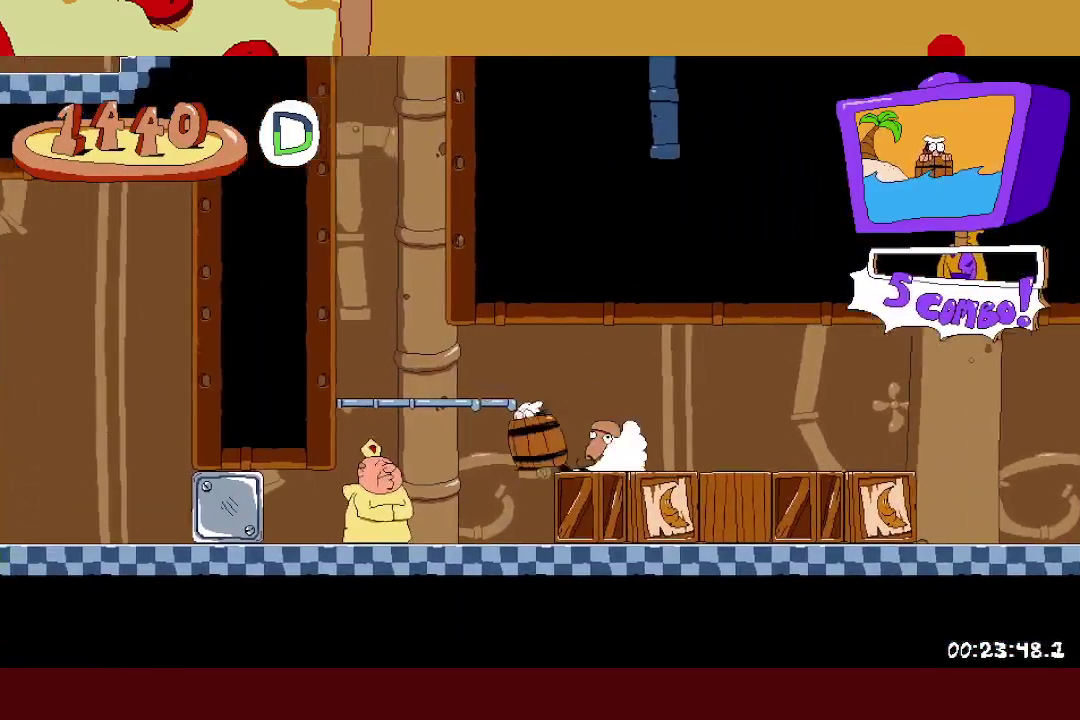
{"buttons": ["R2"], "left_stick": "right", "events": [[233, "left_stick", "right"], [267, "R2", "down"], [283, "X", "down"], [417, "X", "up"]]}
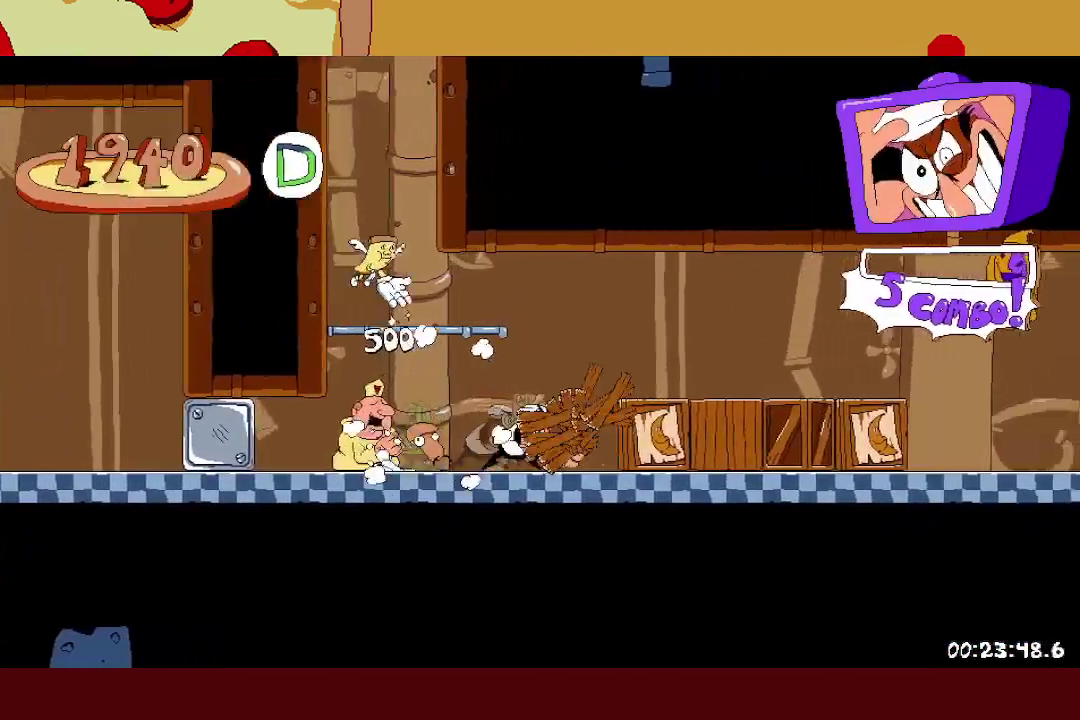
{"buttons": ["R2"], "left_stick": "left", "events": [[150, "X", "down"], [150, "left_stick", "left"], [183, "L1", "down"], [217, "X", "up"], [283, "L1", "up"]]}
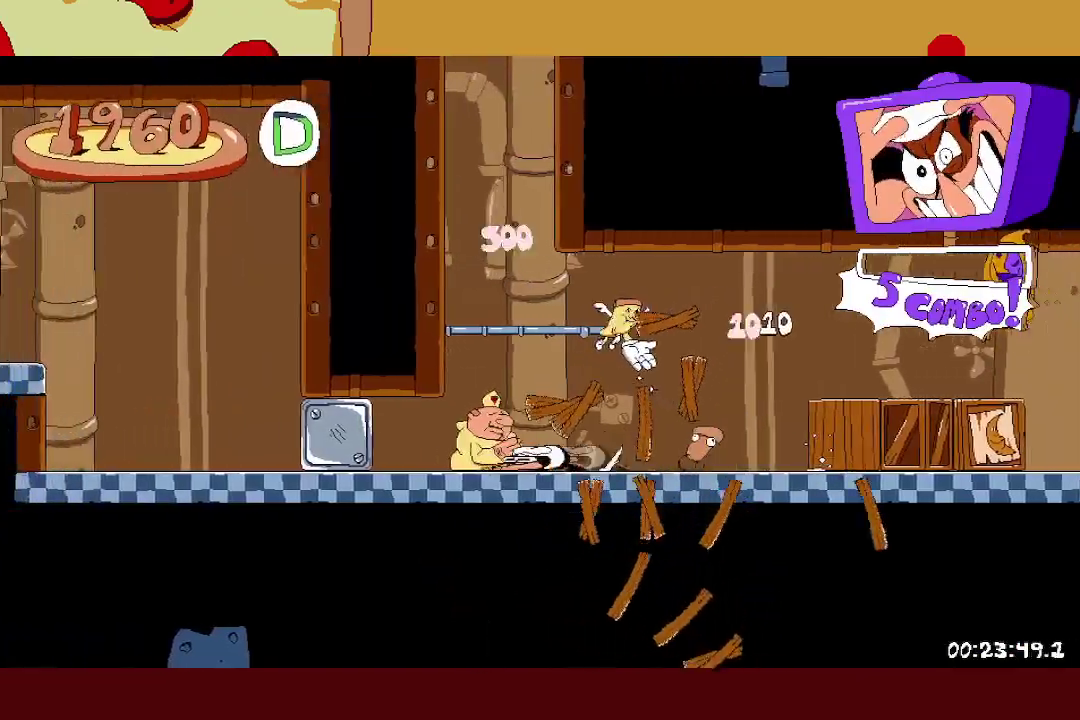
{"buttons": ["A", "R2"], "left_stick": "left", "events": [[333, "A", "down"]]}
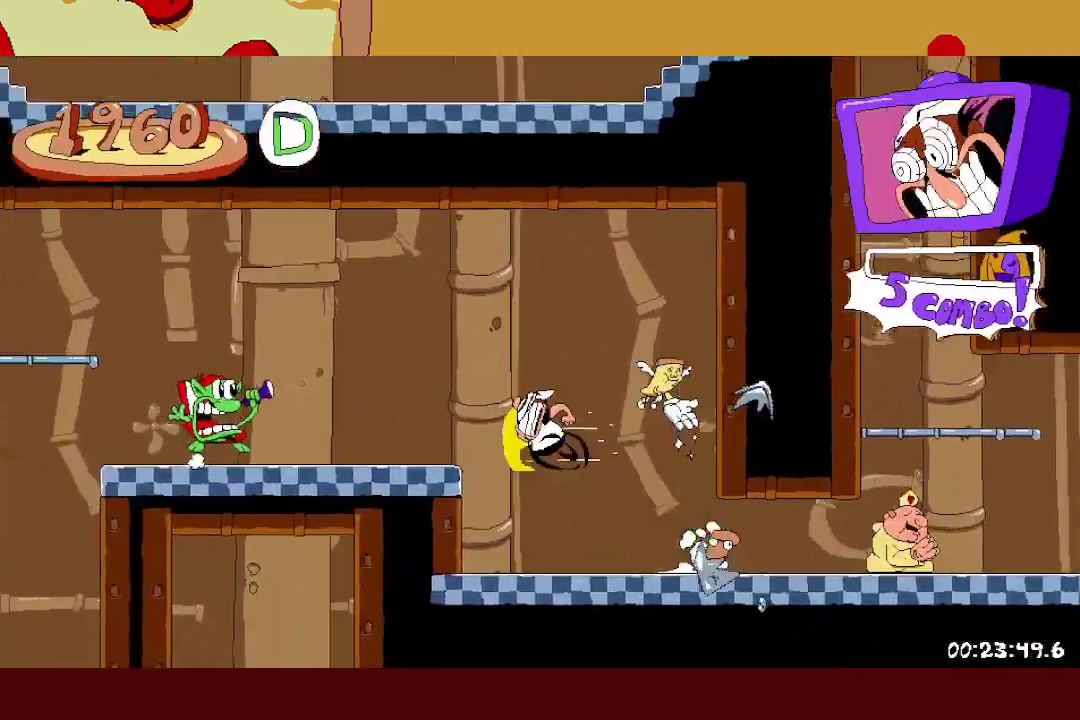
{"buttons": ["A", "R2"], "left_stick": "left", "events": [[50, "A", "up"], [267, "A", "down"]]}
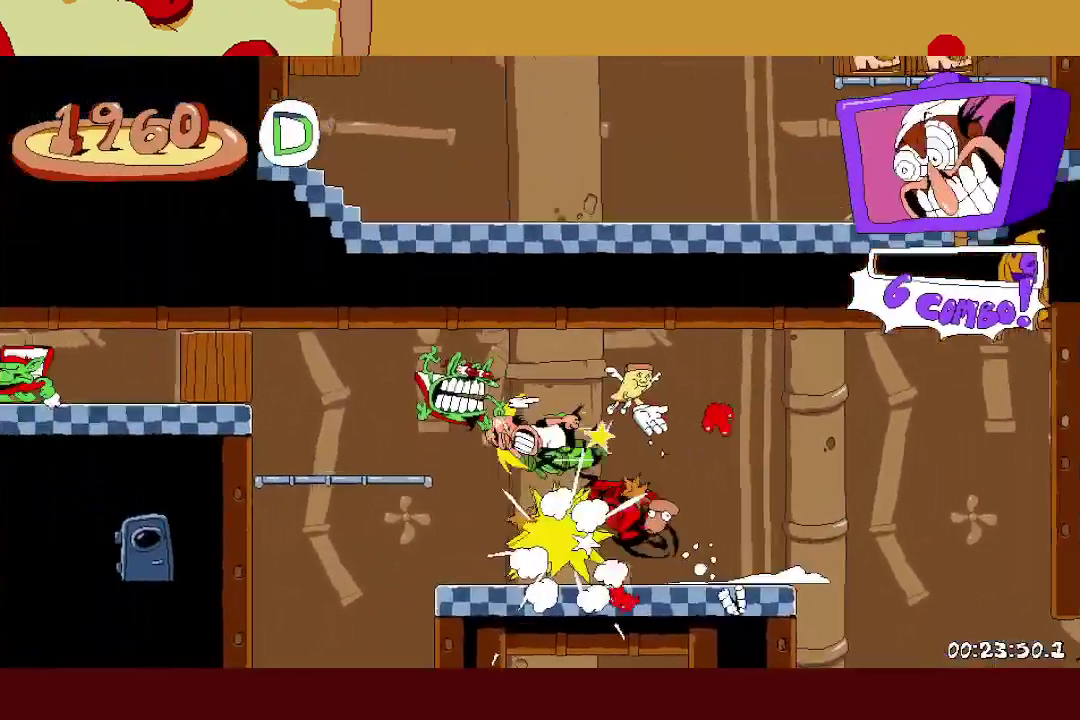
{"buttons": ["R2"], "left_stick": "left", "events": [[333, "A", "up"]]}
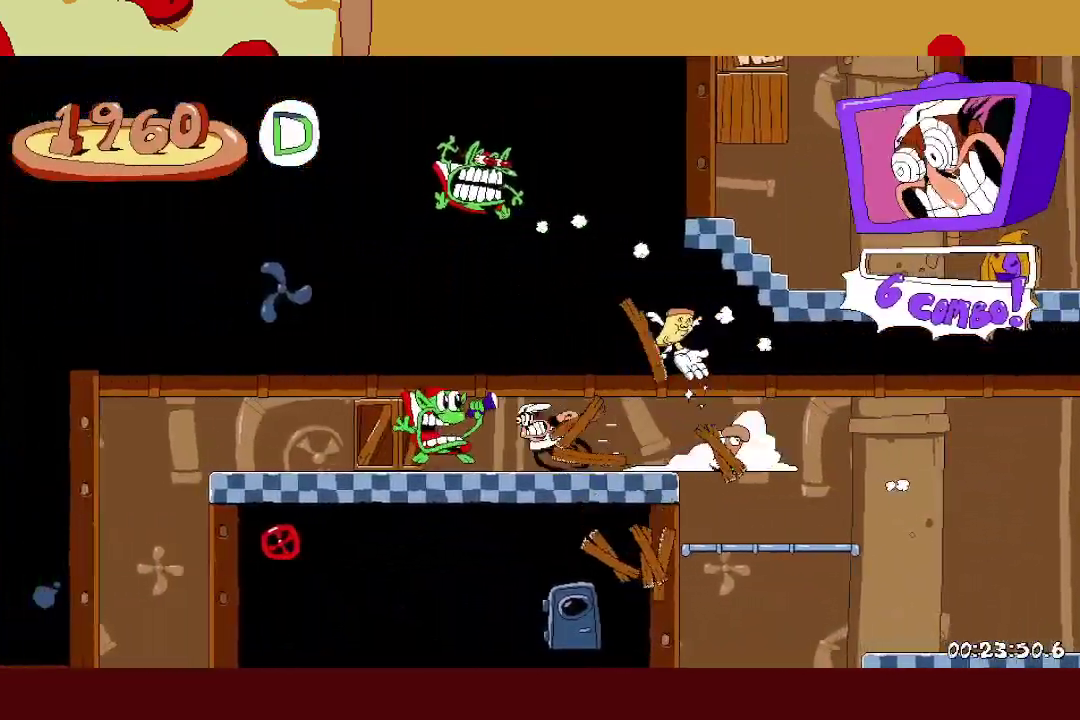
{"buttons": ["R2"], "left_stick": "left", "events": []}
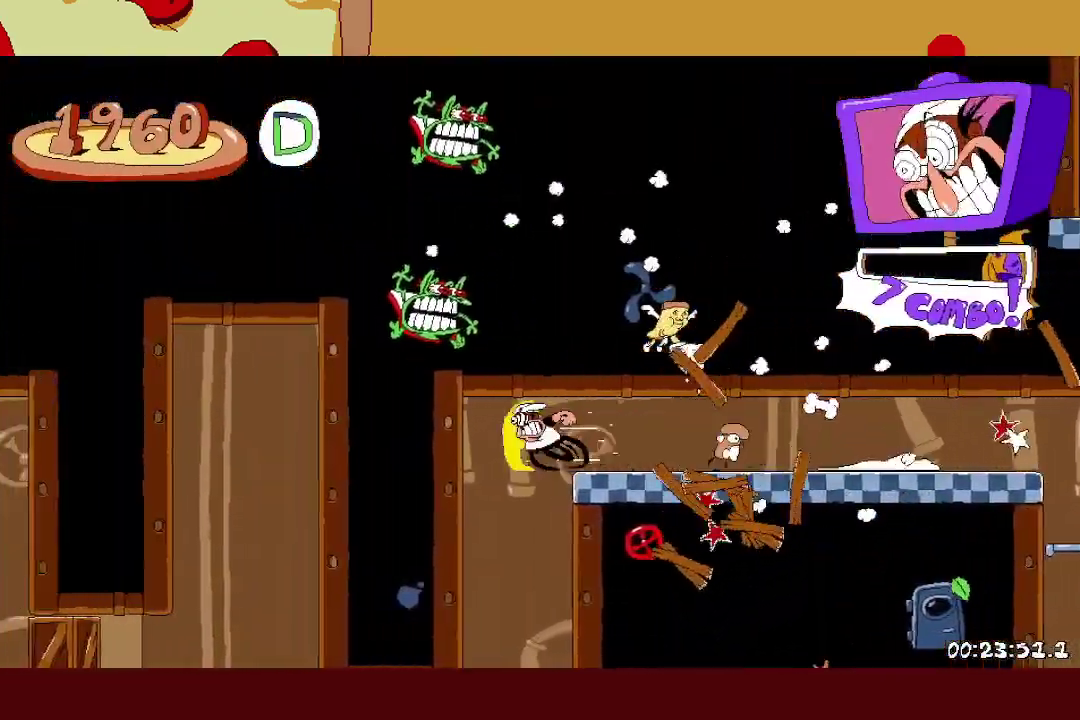
{"buttons": ["R2"], "left_stick": "left", "events": [[100, "A", "down"], [100, "L1", "down"], [100, "X", "down"], [200, "L1", "up"], [217, "A", "up"], [233, "X", "up"]]}
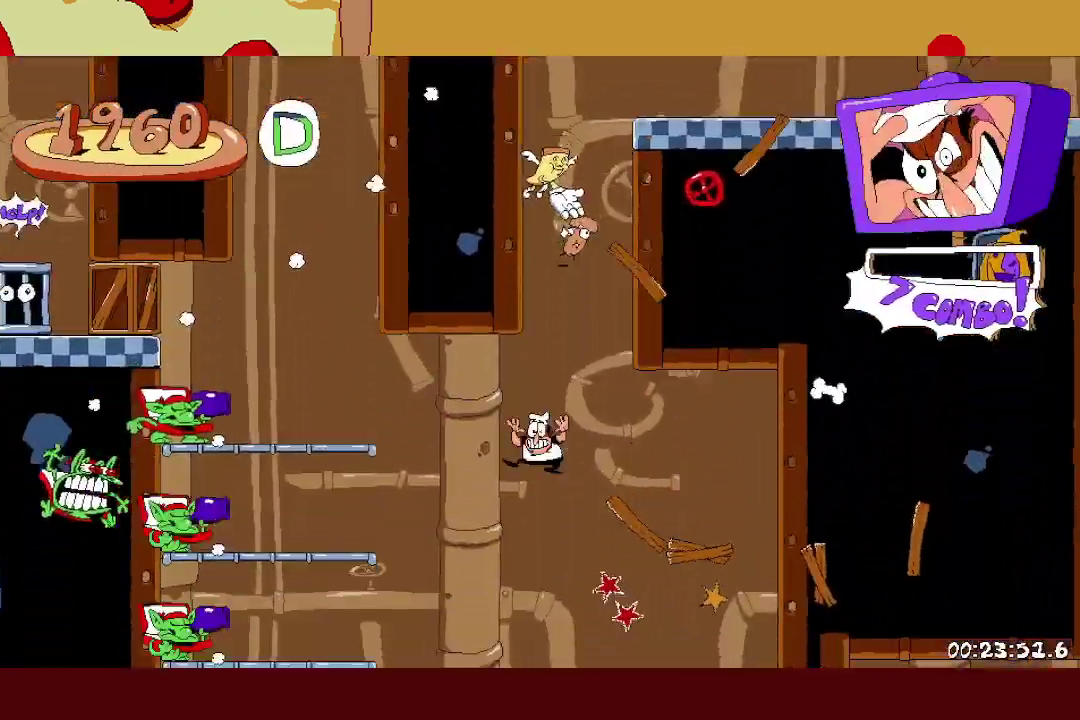
{"buttons": ["R2"], "left_stick": "left", "events": [[17, "A", "down"], [33, "R1", "down"], [33, "X", "down"], [367, "A", "up"], [367, "R1", "up"], [367, "X", "up"]]}
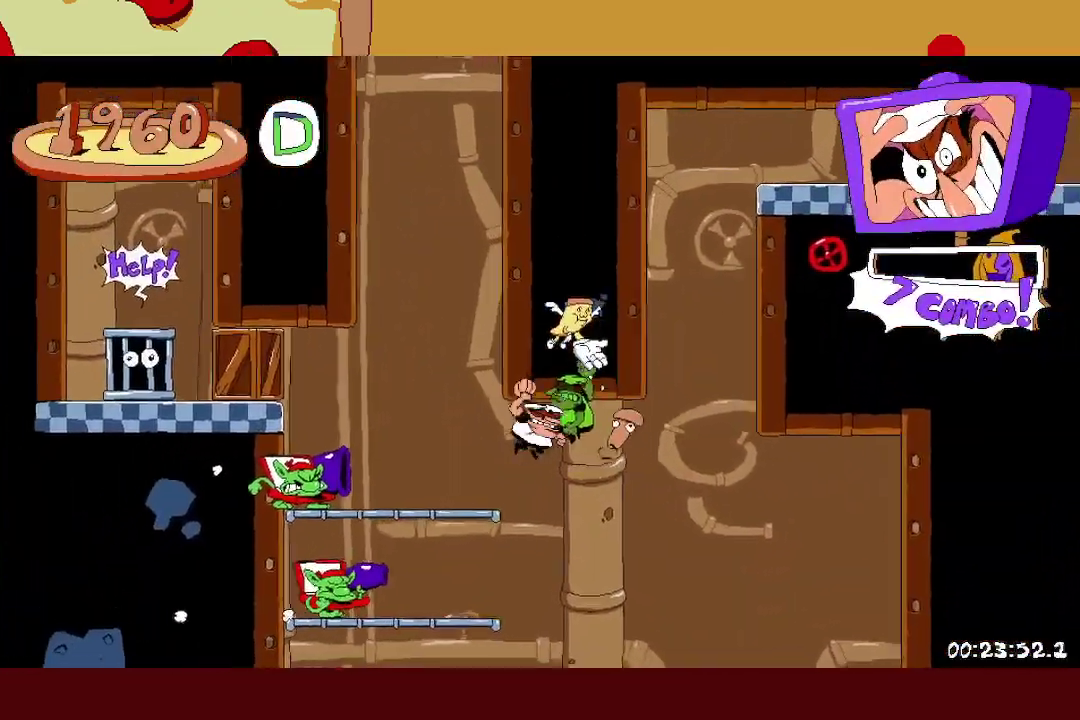
{"buttons": ["R2"], "left_stick": "left", "events": [[150, "A", "down"], [167, "X", "down"], [367, "A", "up"], [367, "X", "up"]]}
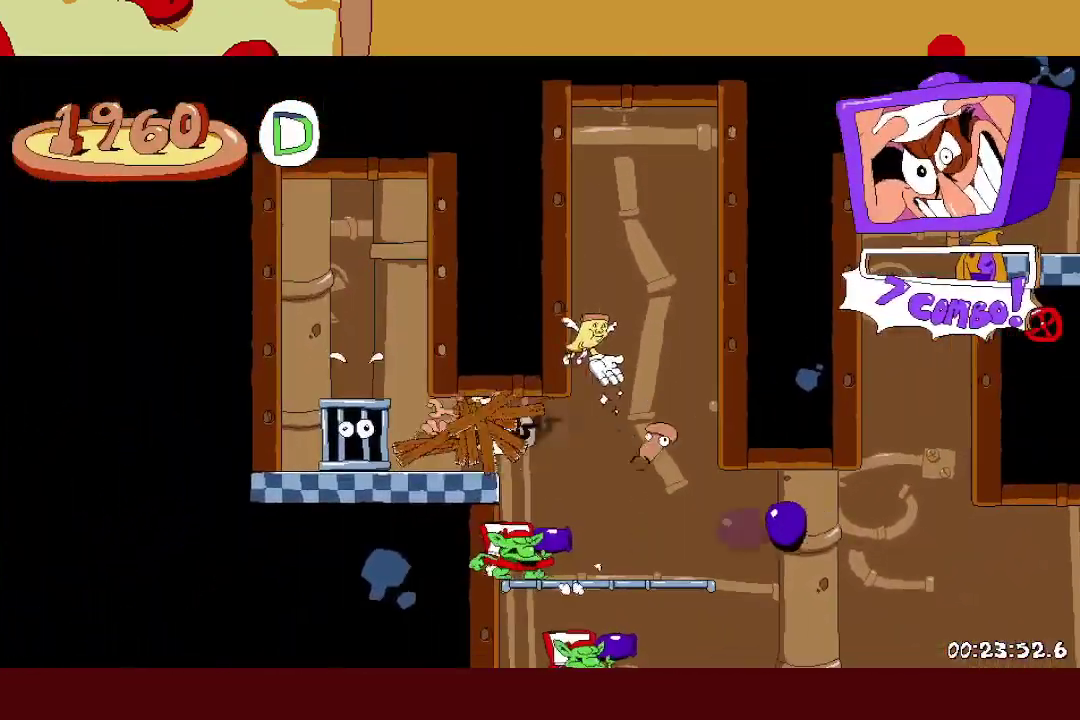
{"buttons": ["L1", "R2"], "left_stick": "right", "events": [[150, "X", "down"], [217, "X", "up"], [267, "left_stick", "right"], [283, "X", "down"], [300, "L1", "down"], [367, "X", "up"]]}
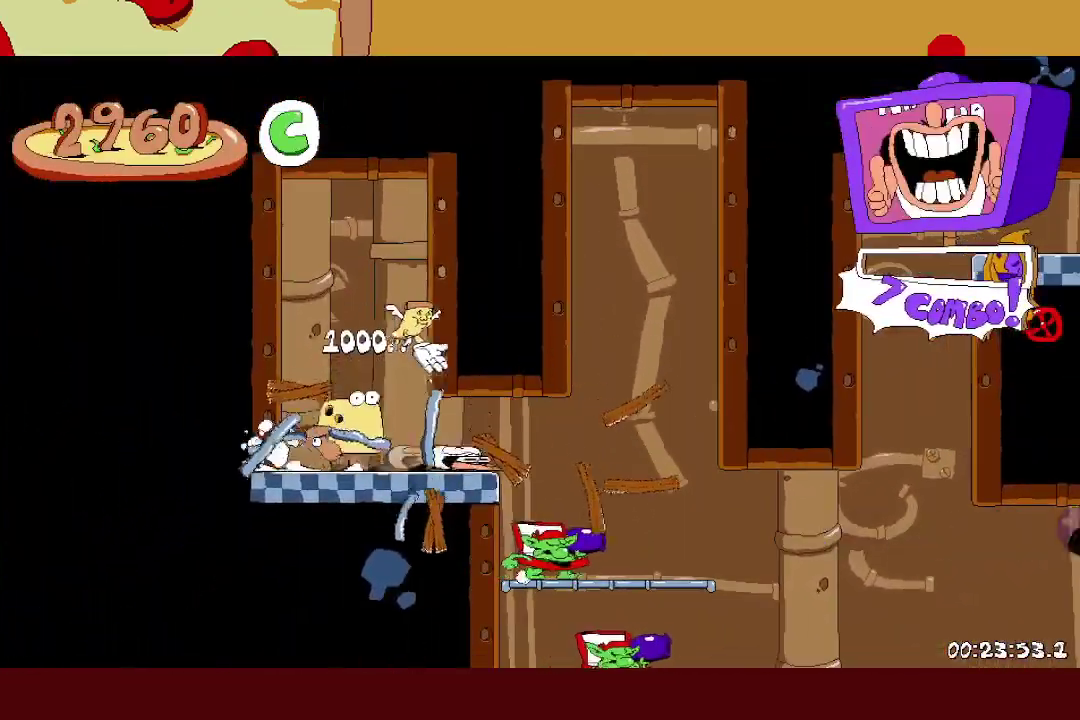
{"buttons": ["L1", "R2"], "left_stick": "right", "events": [[200, "A", "down"], [300, "A", "up"]]}
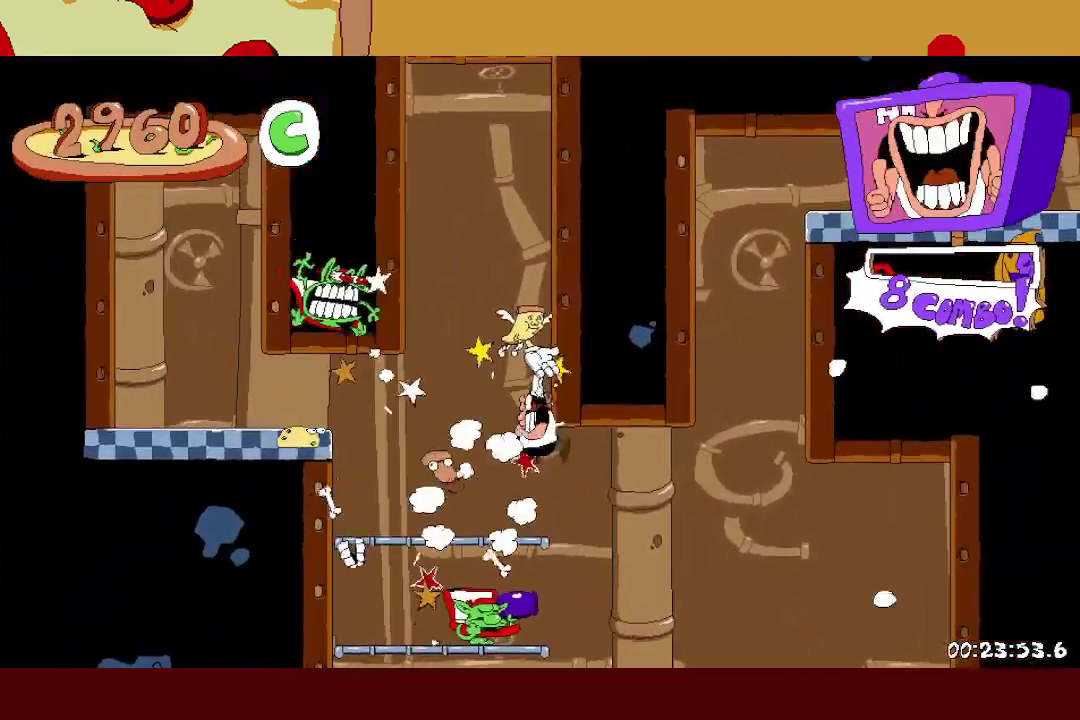
{"buttons": ["L1", "R2"], "left_stick": "right", "events": [[17, "L1", "up"], [300, "X", "down"], [383, "X", "up"], [417, "L1", "down"]]}
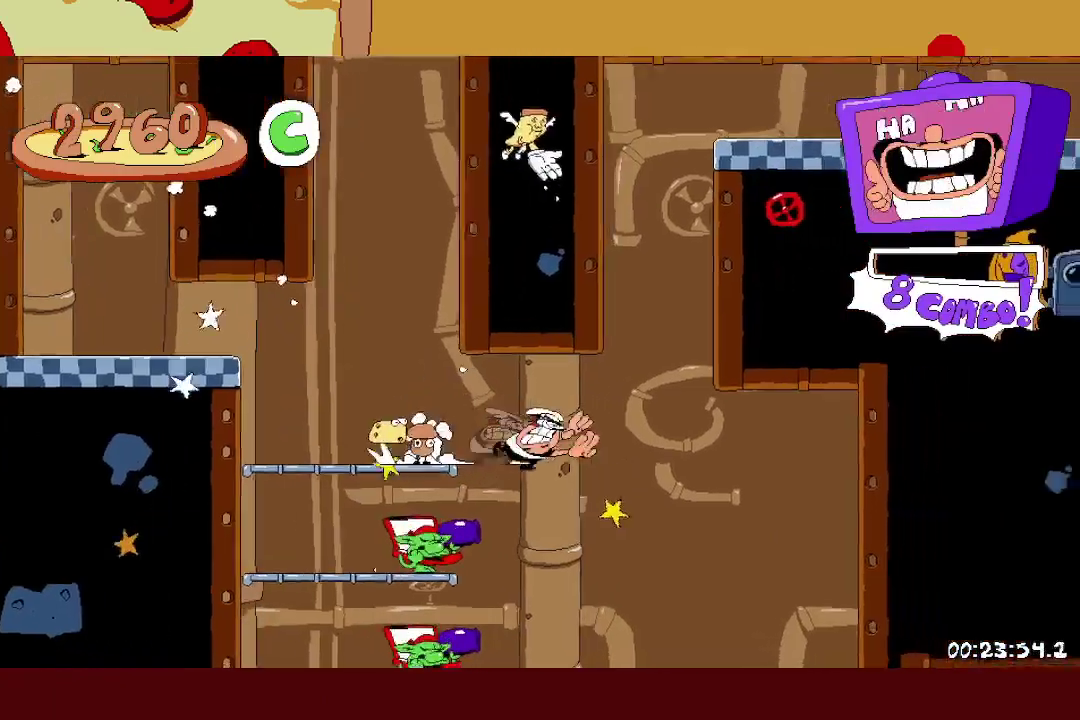
{"buttons": [], "left_stick": "left", "events": [[117, "A", "down"], [217, "A", "up"], [317, "L1", "up"], [400, "R2", "up"], [400, "left_stick", "left"]]}
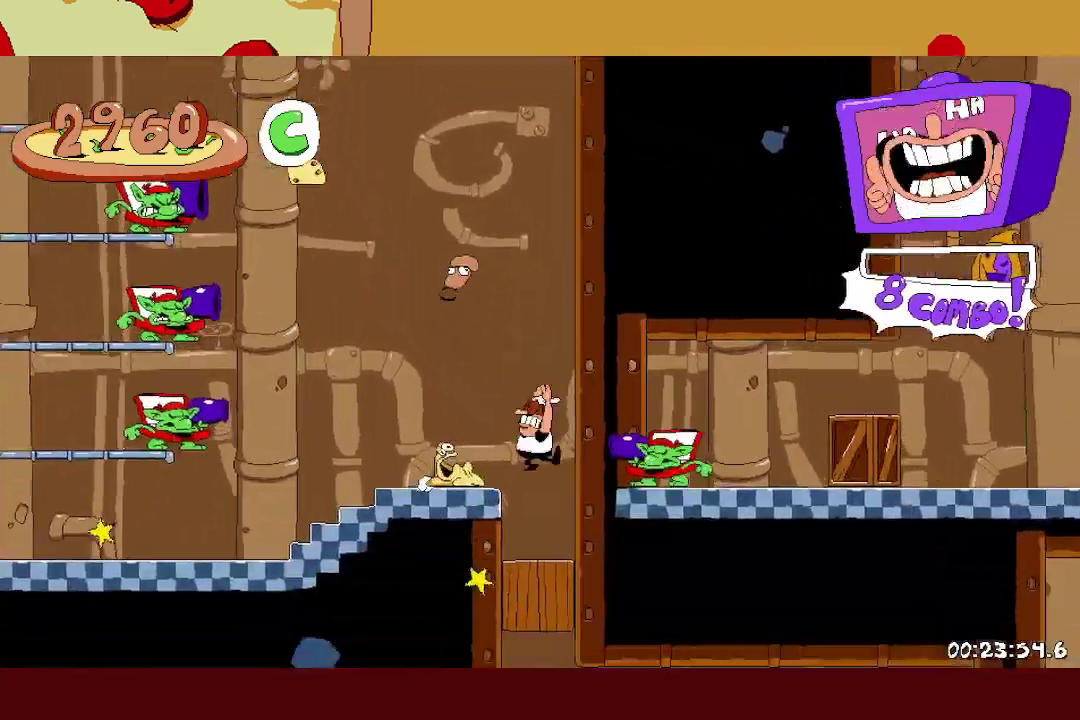
{"buttons": [], "left_stick": "right", "events": [[83, "left_stick", "center"], [117, "A", "down"], [183, "A", "up"], [183, "L1", "down"], [283, "L1", "up"], [333, "left_stick", "right"]]}
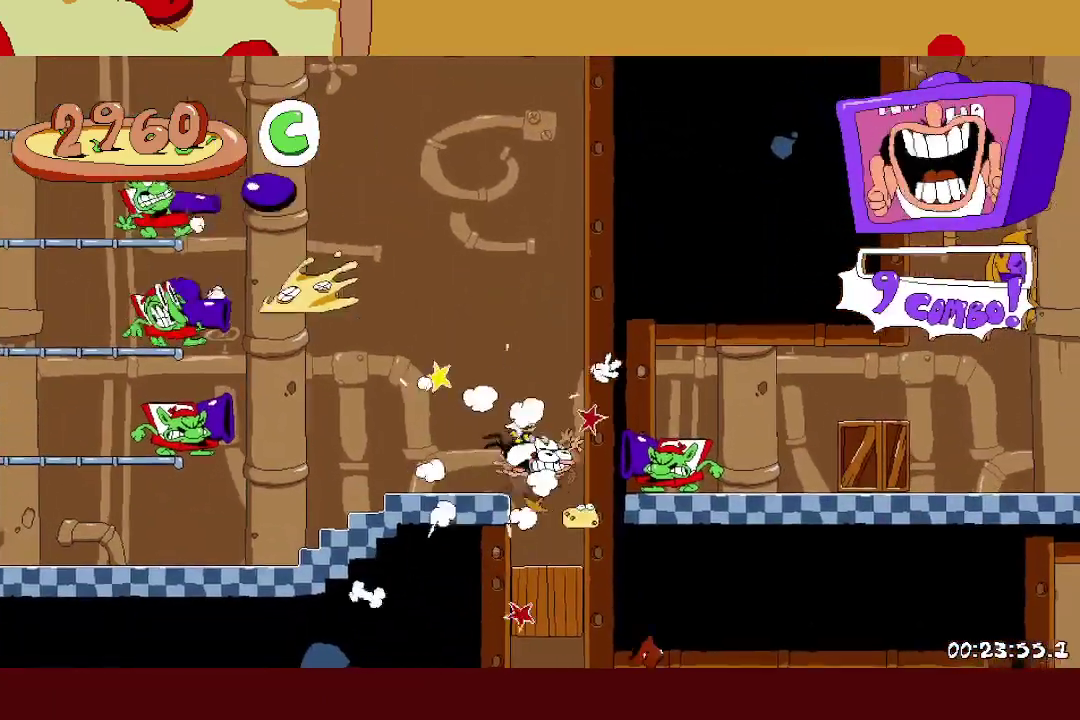
{"buttons": ["X", "R2"], "left_stick": "right", "events": [[67, "left_stick", "center"], [183, "left_stick", "left"], [267, "left_stick", "center"], [433, "left_stick", "right"], [500, "R2", "down"], [500, "X", "down"]]}
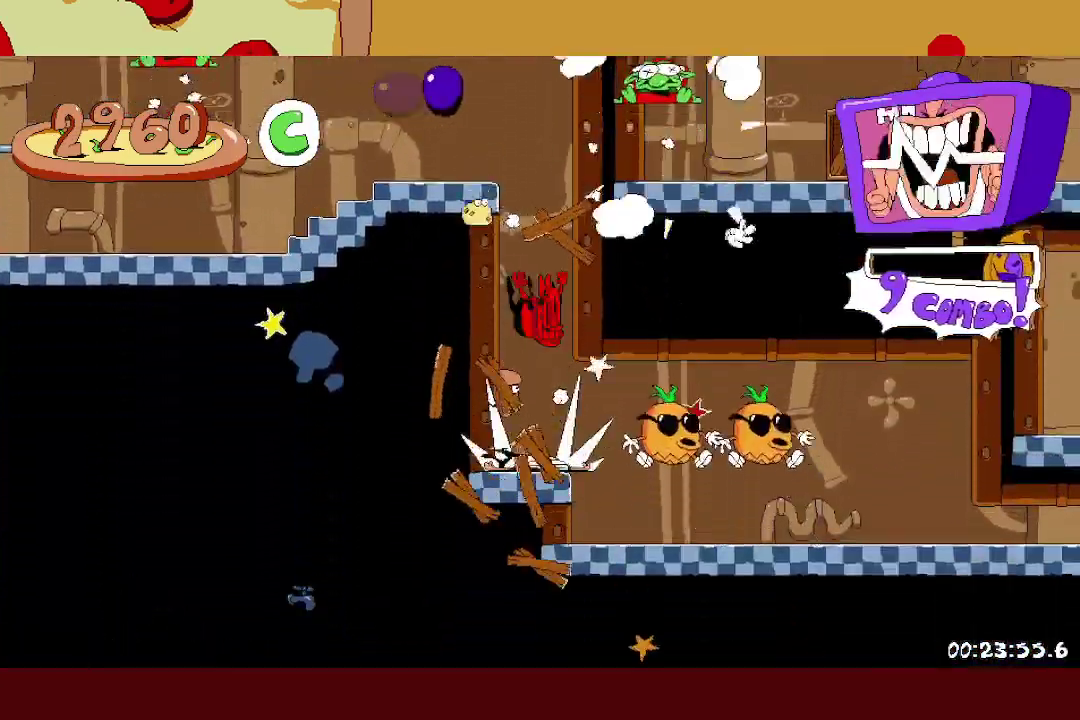
{"buttons": ["L1", "R2"], "left_stick": "right", "events": [[17, "L1", "down"], [133, "X", "up"]]}
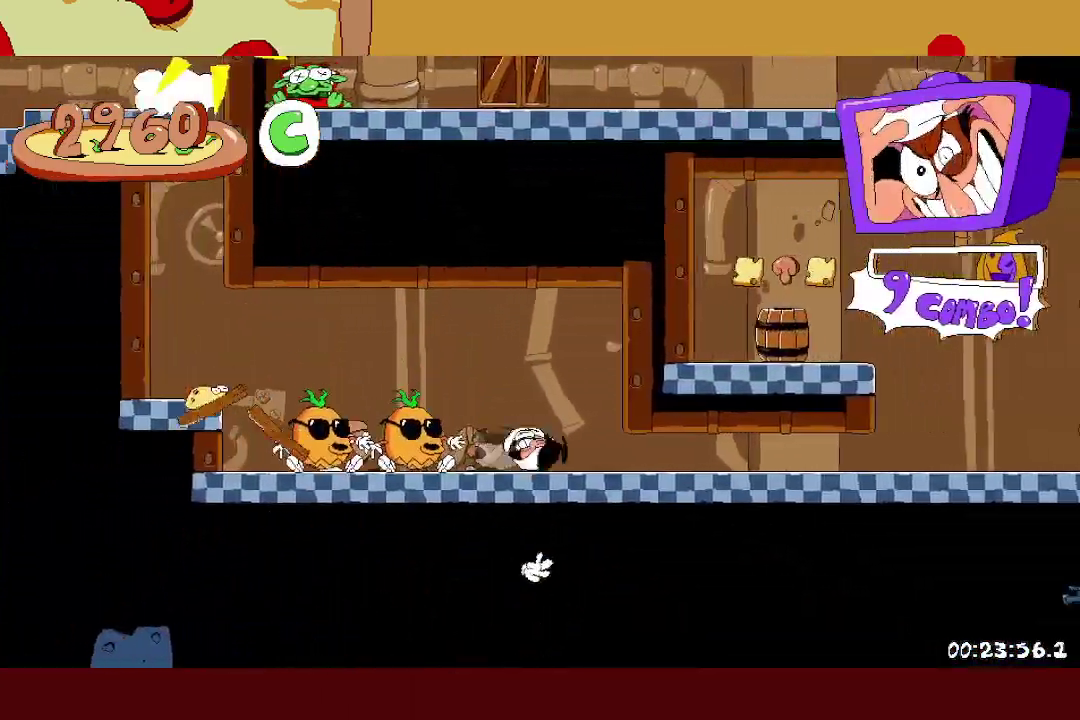
{"buttons": [], "left_stick": "left", "events": [[200, "L1", "up"], [417, "X", "down"], [483, "X", "up"], [500, "R2", "up"], [500, "left_stick", "left"]]}
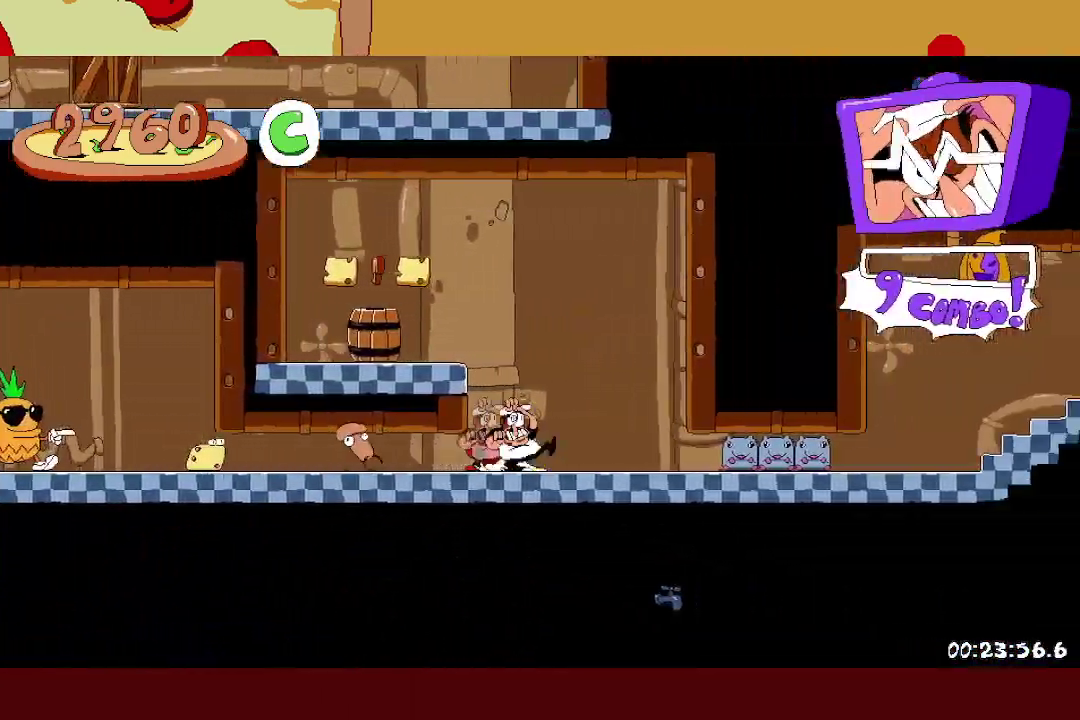
{"buttons": [], "left_stick": "right", "events": [[50, "A", "down"], [367, "A", "up"], [467, "left_stick", "right"]]}
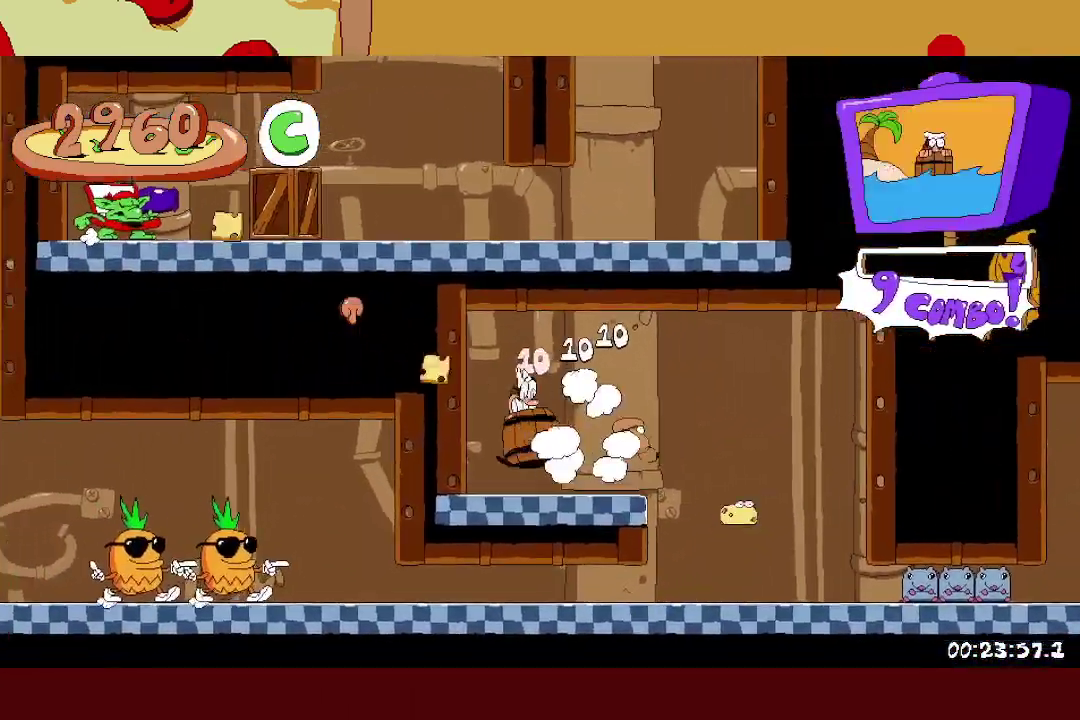
{"buttons": ["R2"], "left_stick": "right", "events": [[17, "R2", "down"], [233, "R2", "up"], [383, "R2", "down"]]}
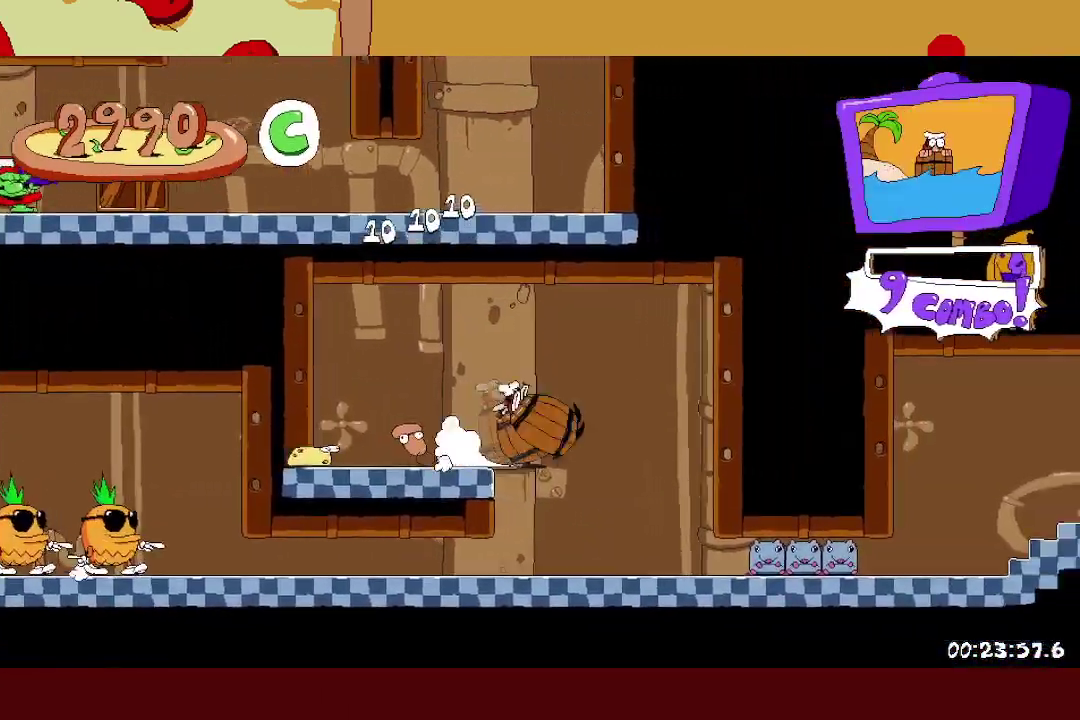
{"buttons": ["R2"], "left_stick": "right", "events": []}
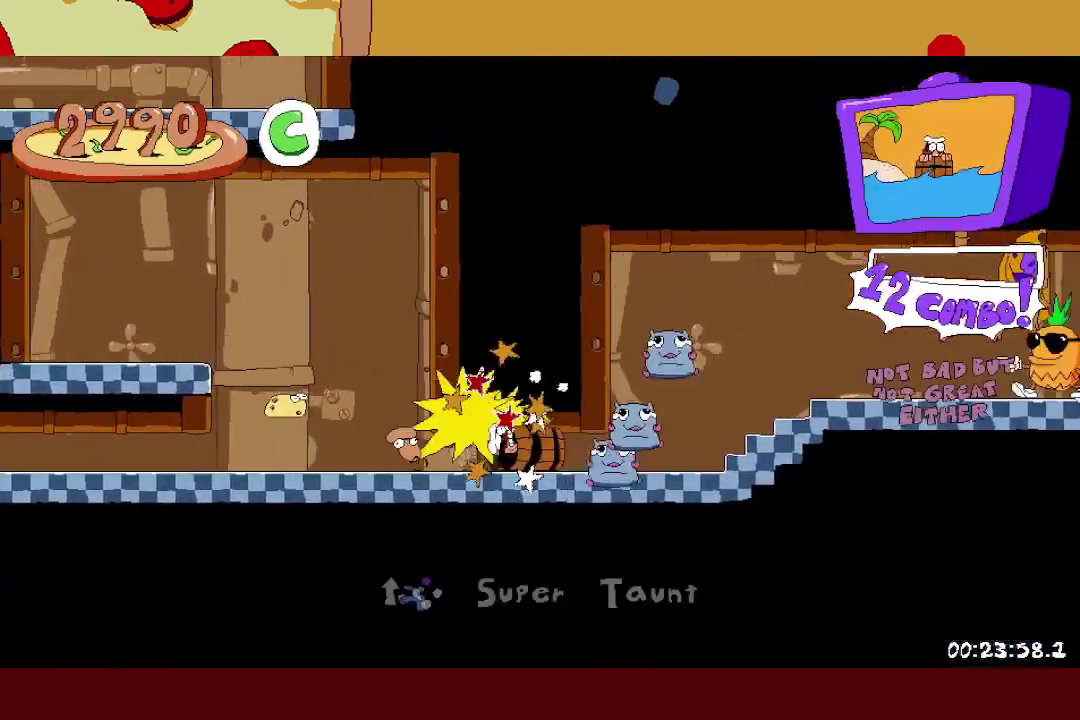
{"buttons": ["R2"], "left_stick": "right", "events": []}